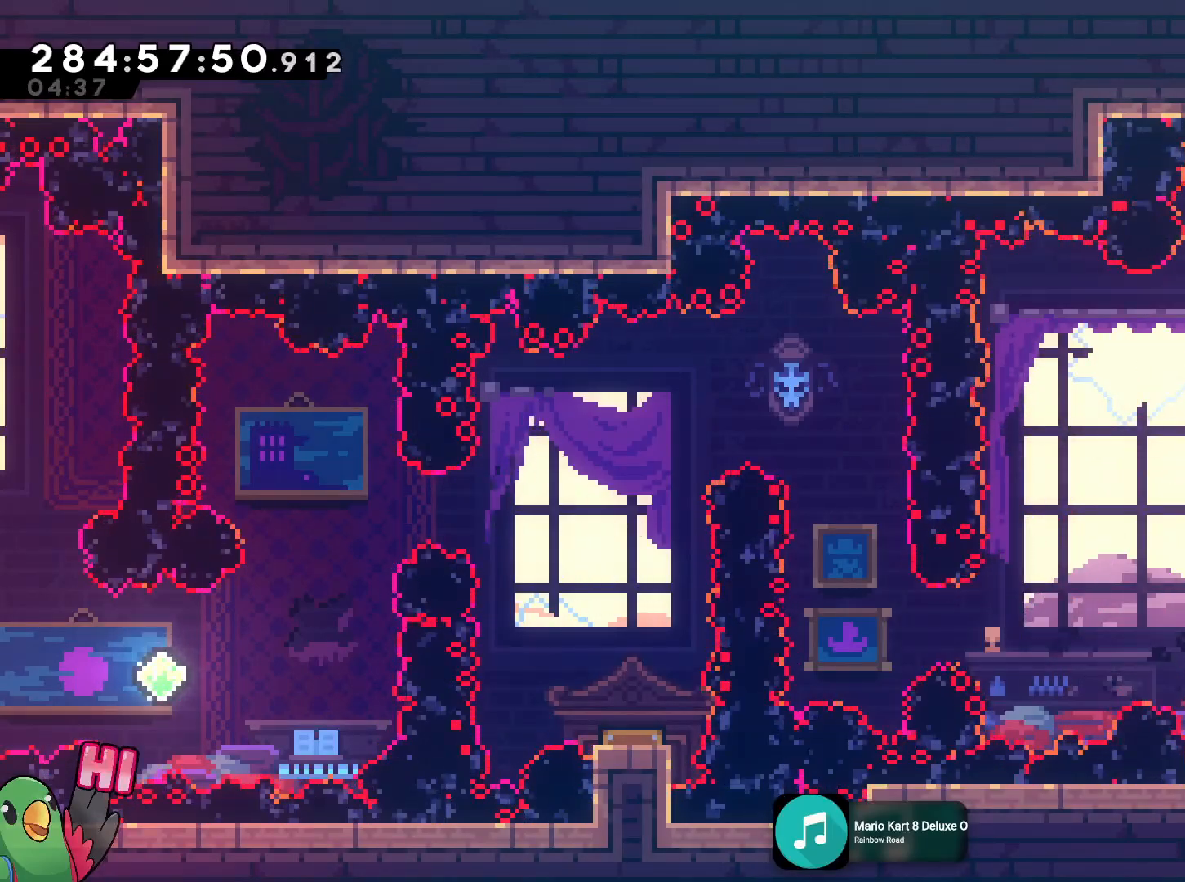
Gameplay with a controller (Nintendo layout); each line is a JSON object with the inputs held at the frame after it. "events" lists button and stick changes between this image and that frame as [ms after this image, input, new state], when the widget could be followed in between. Not read: HOME L3 R3 SELECT.
{"buttons": [], "left_stick": "right", "right_stick": "center", "events": [[117, "left_stick", "right"], [350, "R1", "down"], [467, "R1", "up"]]}
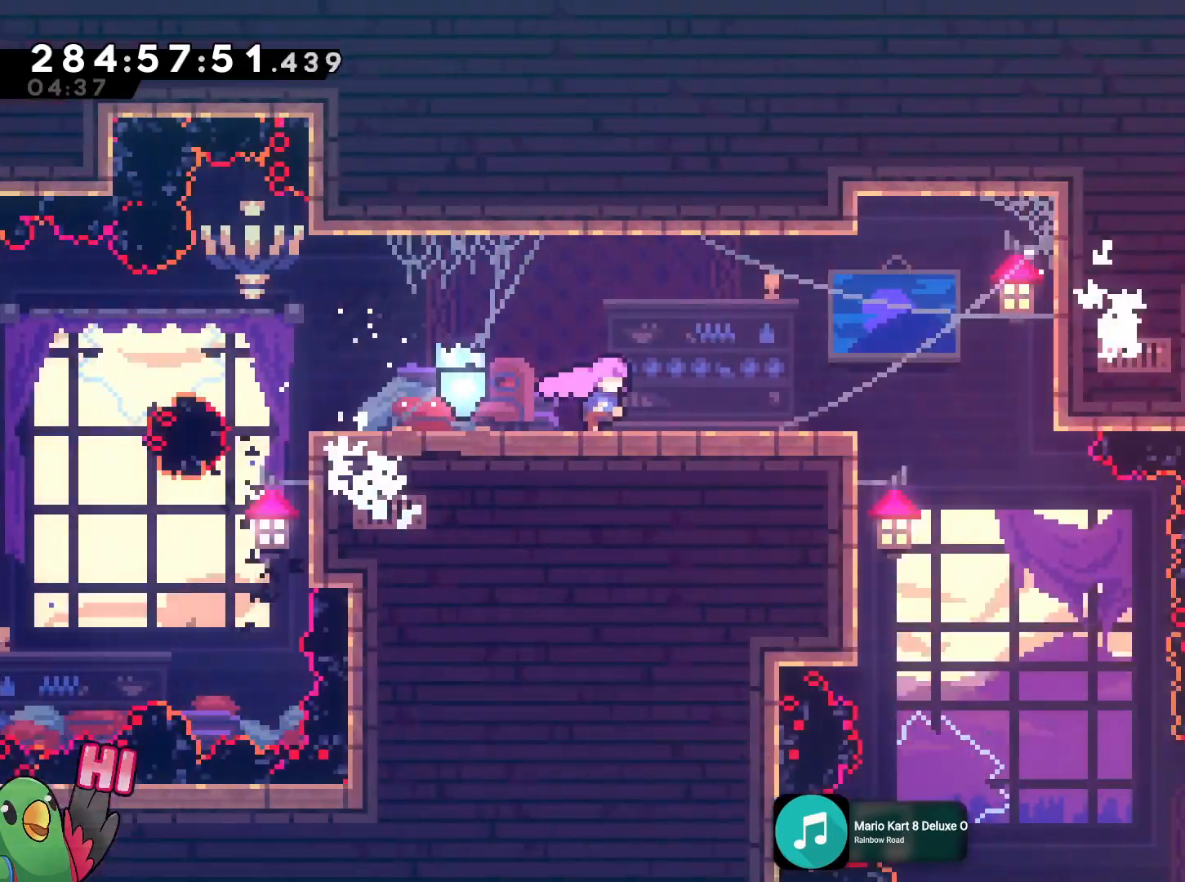
{"buttons": ["R1"], "left_stick": "center", "right_stick": "center", "events": [[17, "left_stick", "center"], [134, "R1", "down"], [317, "R1", "up"], [418, "R1", "down"]]}
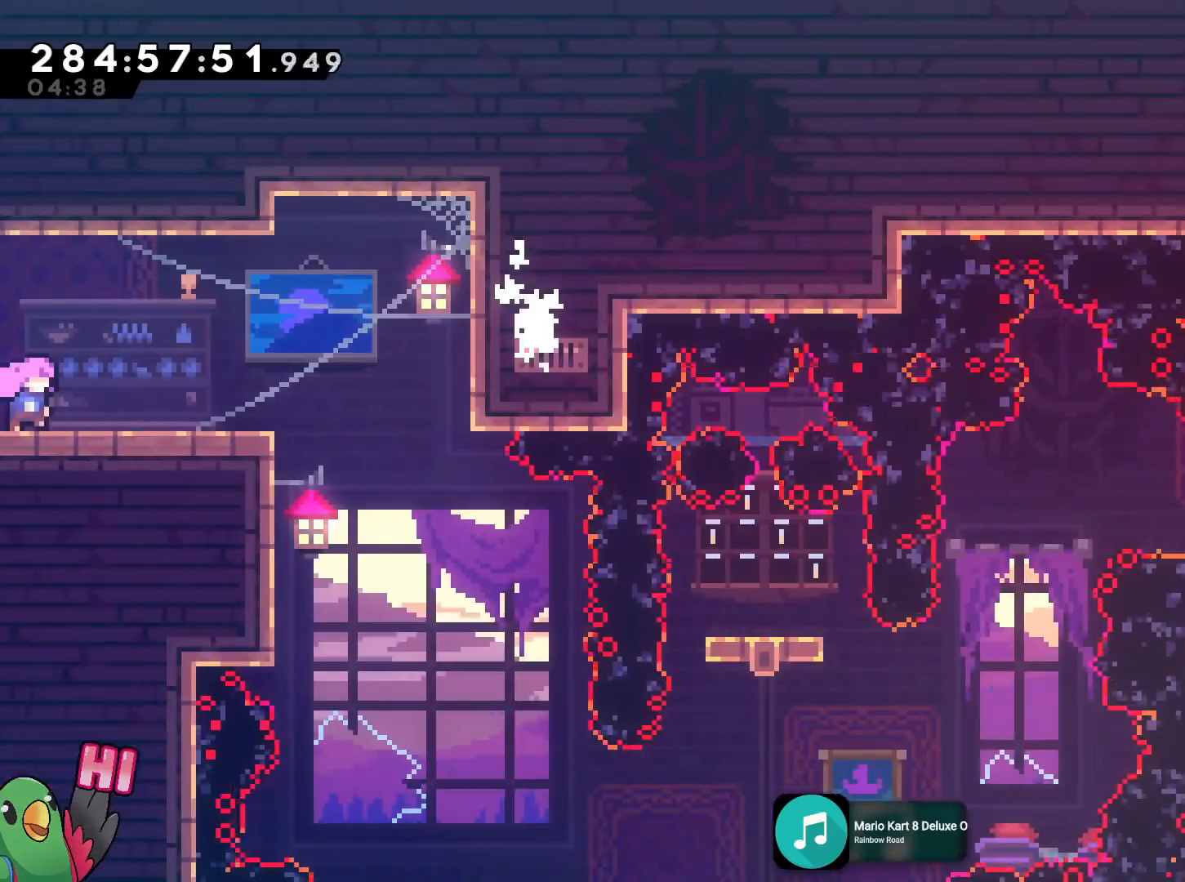
{"buttons": ["R1"], "left_stick": "right", "right_stick": "center", "events": [[183, "left_stick", "right"], [350, "left_stick", "center"], [500, "left_stick", "right"]]}
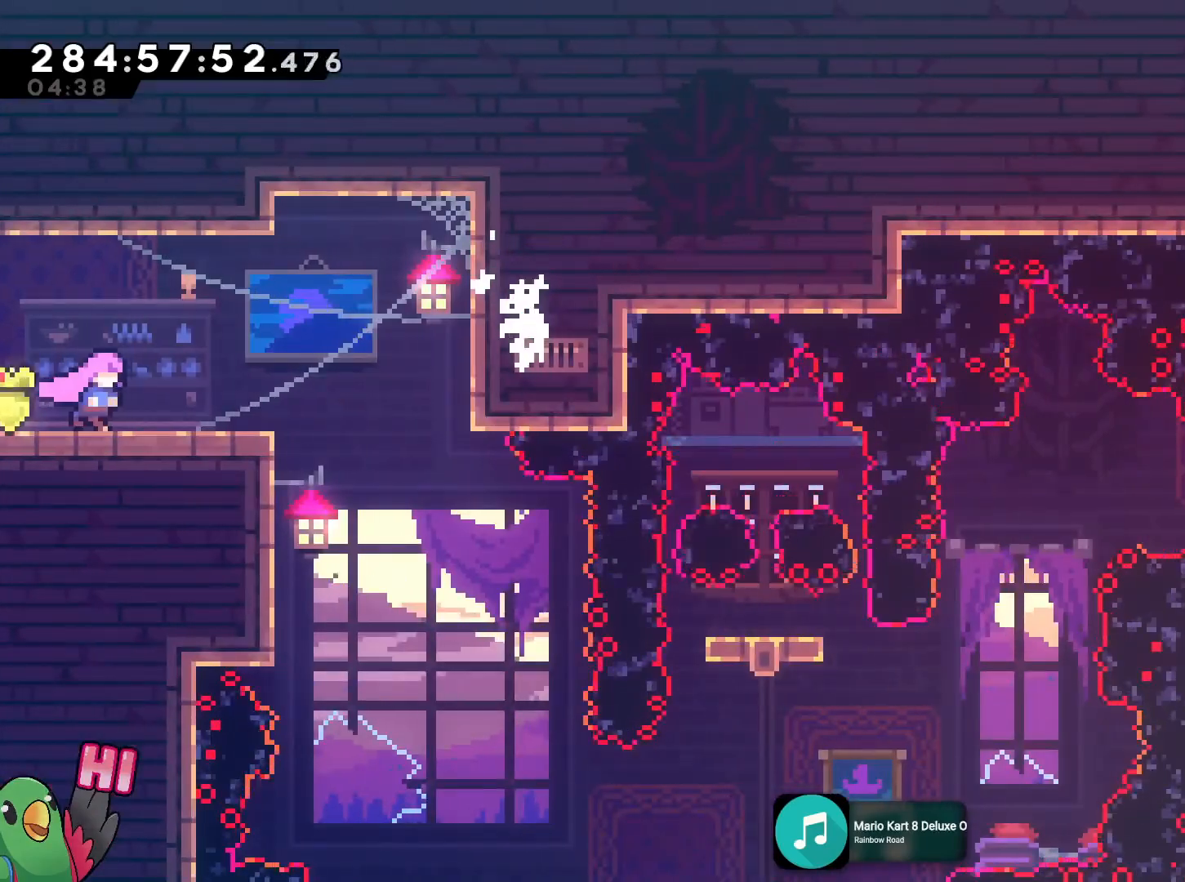
{"buttons": ["L2"], "left_stick": "right", "right_stick": "center", "events": [[367, "L2", "down"], [468, "R1", "up"]]}
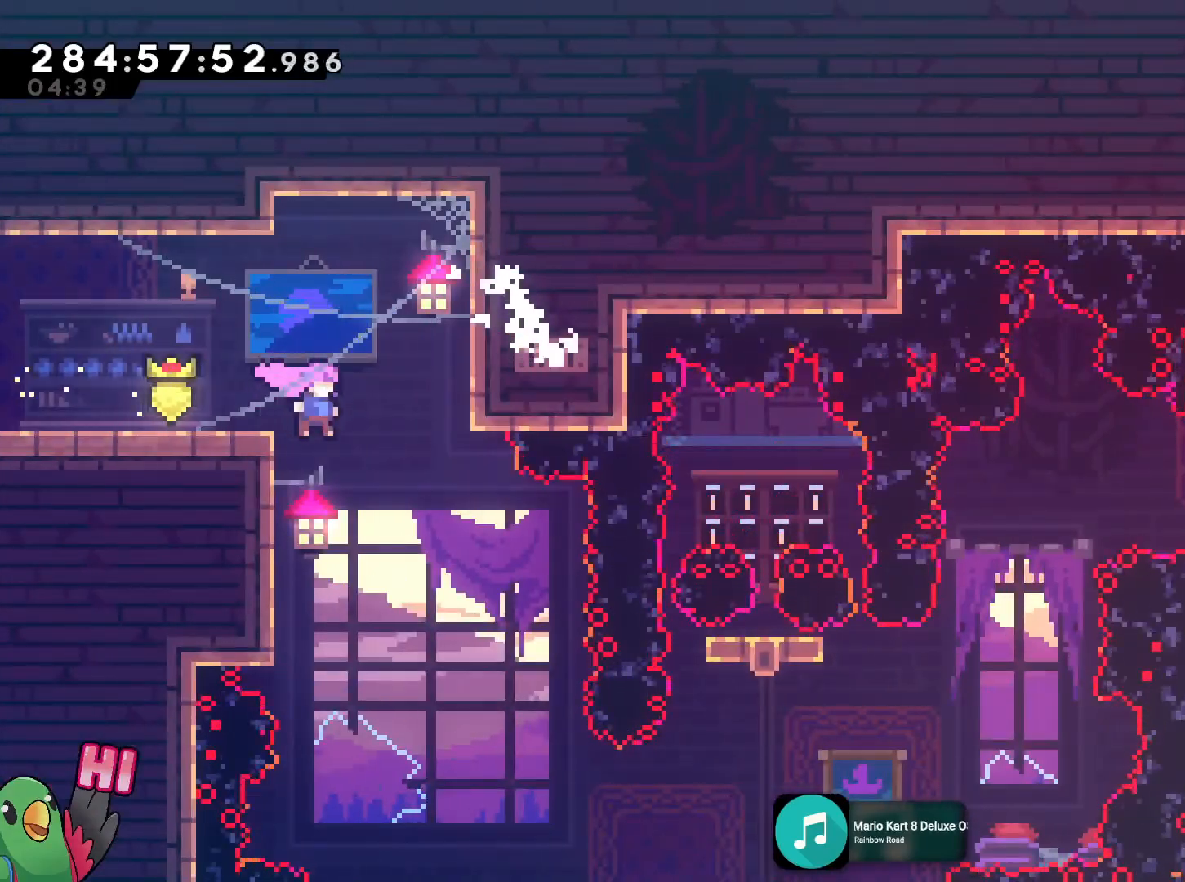
{"buttons": ["L2"], "left_stick": "right", "right_stick": "center", "events": [[317, "left_stick", "center"], [417, "left_stick", "right"]]}
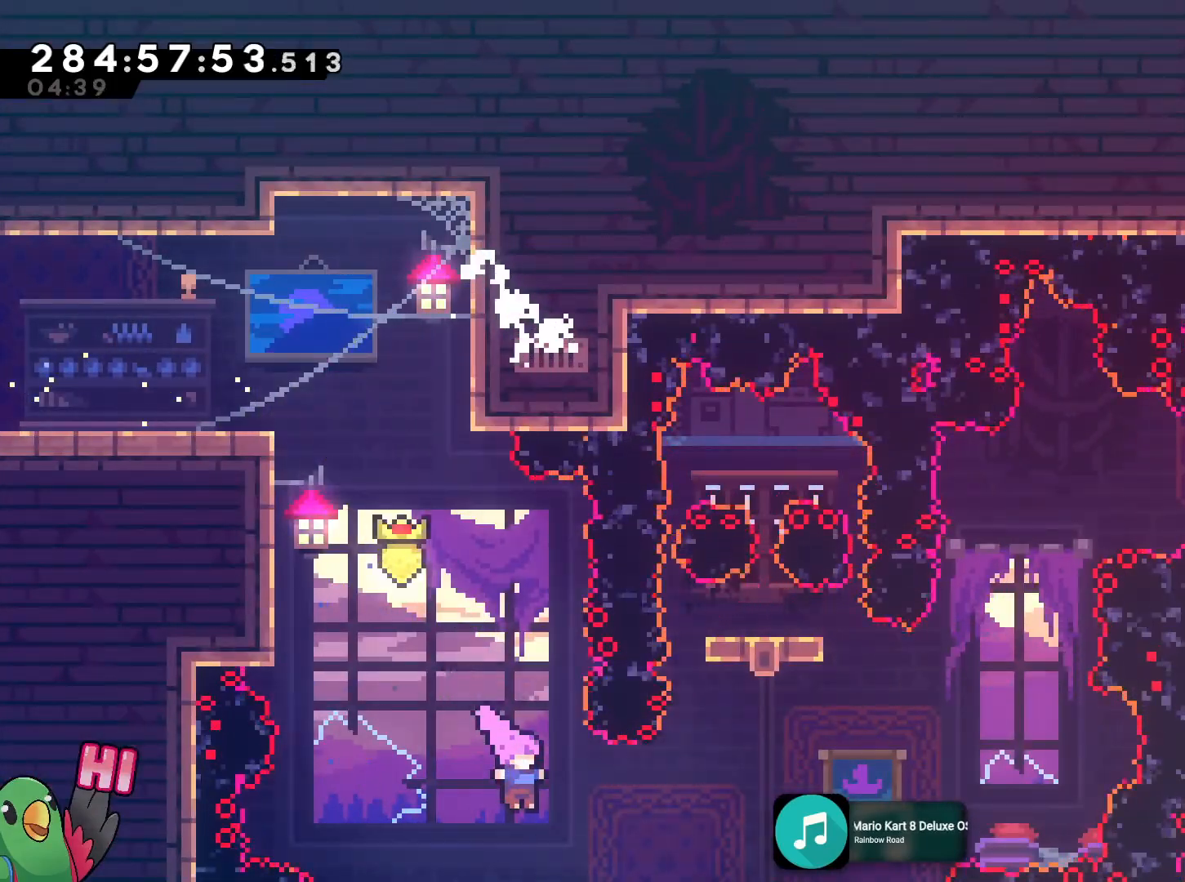
{"buttons": ["L2"], "left_stick": "up", "right_stick": "center", "events": [[67, "Y", "down"], [201, "Y", "up"], [317, "left_stick", "up"], [367, "Y", "down"], [501, "Y", "up"]]}
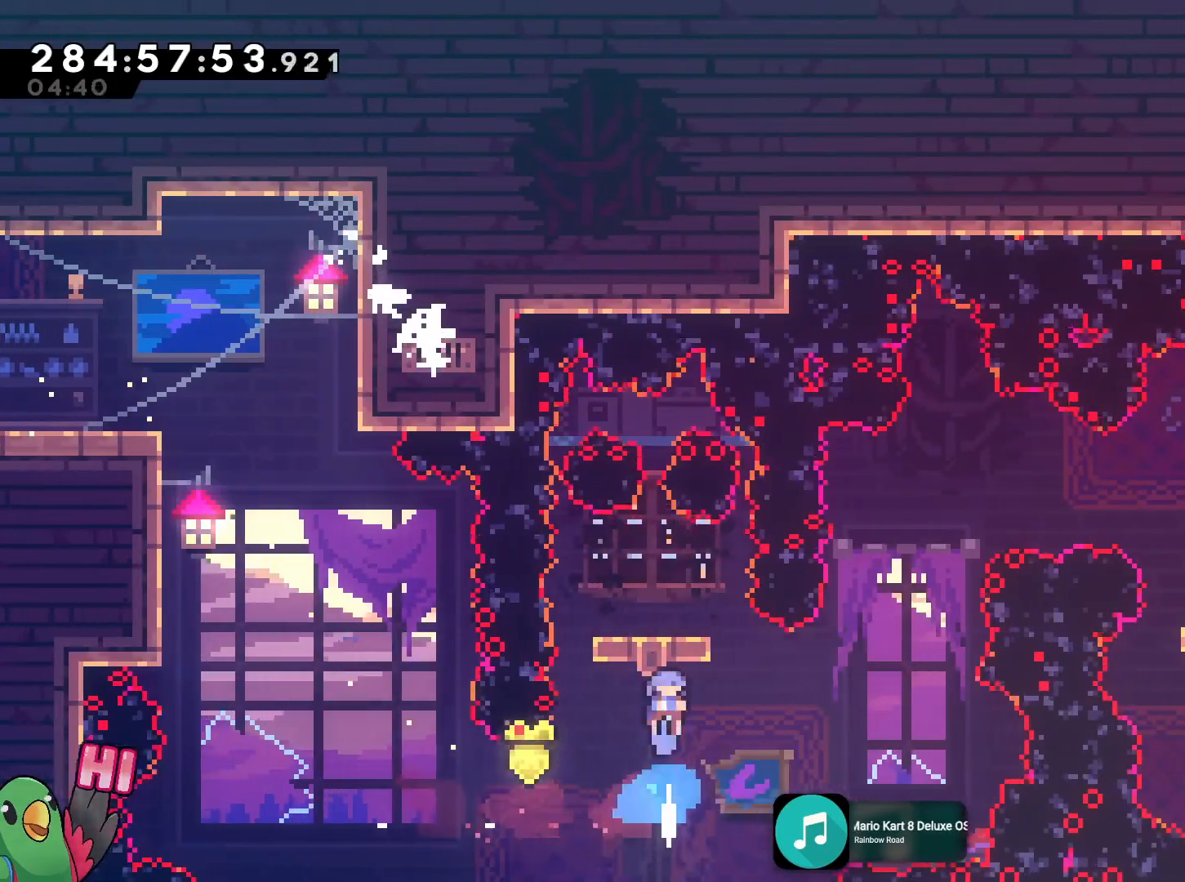
{"buttons": ["L2"], "left_stick": "down", "right_stick": "center", "events": [[67, "left_stick", "center"], [117, "L2", "up"], [450, "L2", "down"], [484, "left_stick", "down"]]}
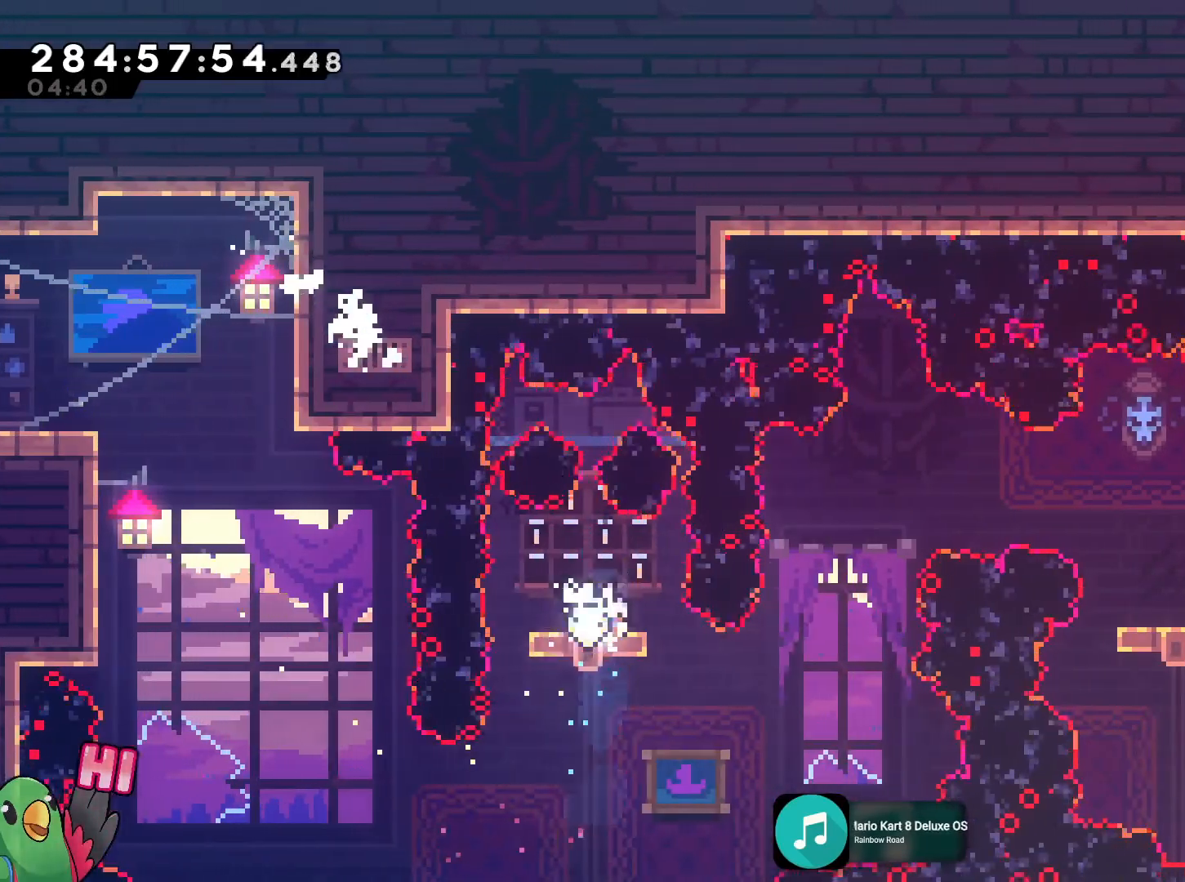
{"buttons": ["L2"], "left_stick": "down", "right_stick": "center", "events": []}
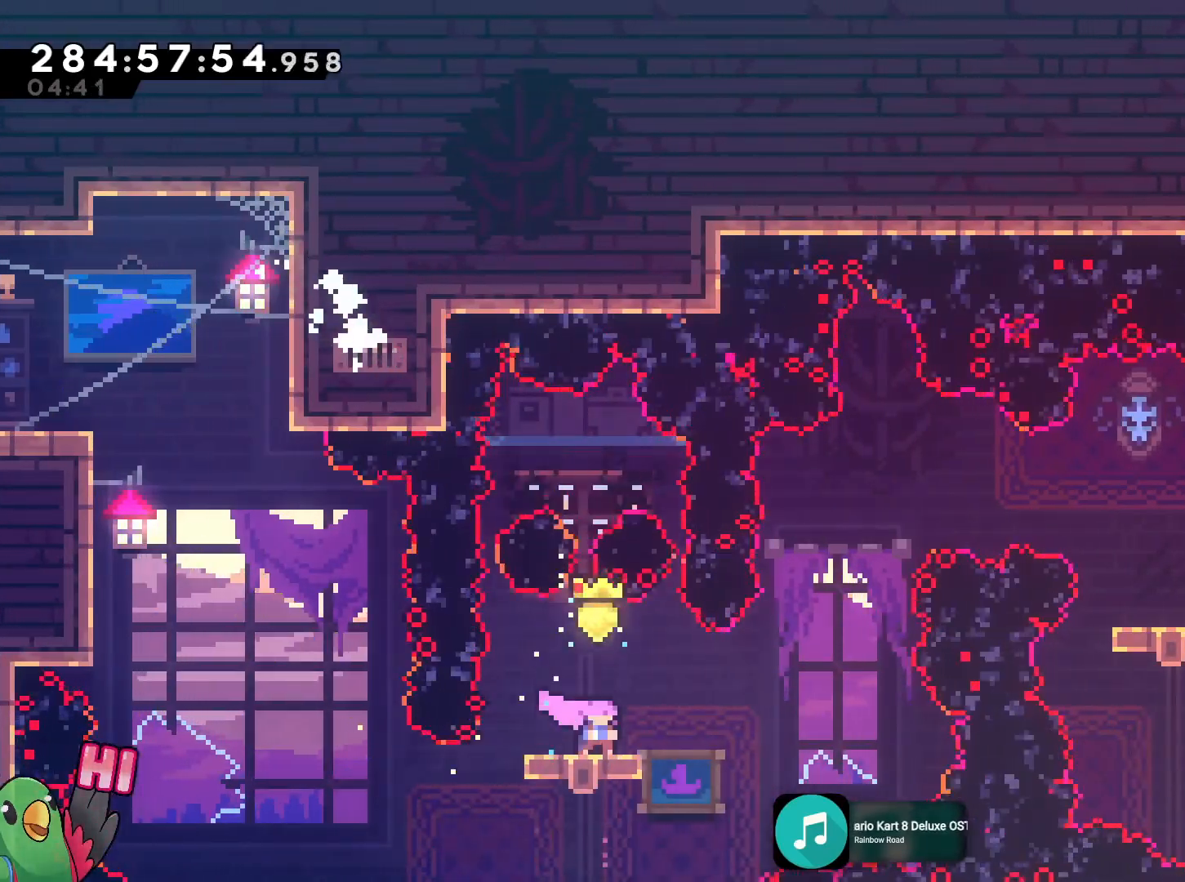
{"buttons": ["B", "L2"], "left_stick": "right", "right_stick": "center", "events": [[117, "left_stick", "center"], [150, "L2", "up"], [267, "L2", "down"], [317, "left_stick", "right"], [417, "B", "down"]]}
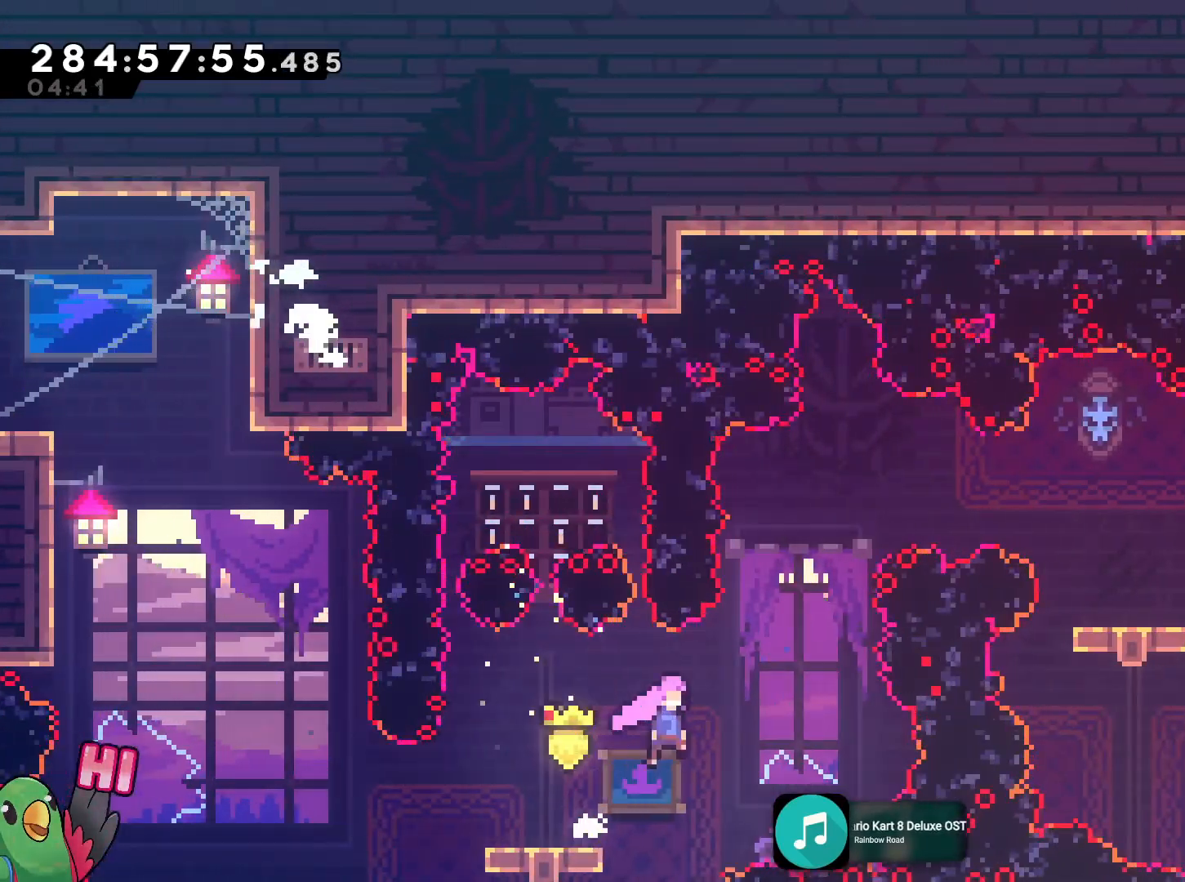
{"buttons": ["B", "Y", "L2"], "left_stick": "up", "right_stick": "center", "events": [[301, "left_stick", "up"], [351, "R1", "down"], [401, "R1", "up"], [418, "Y", "down"]]}
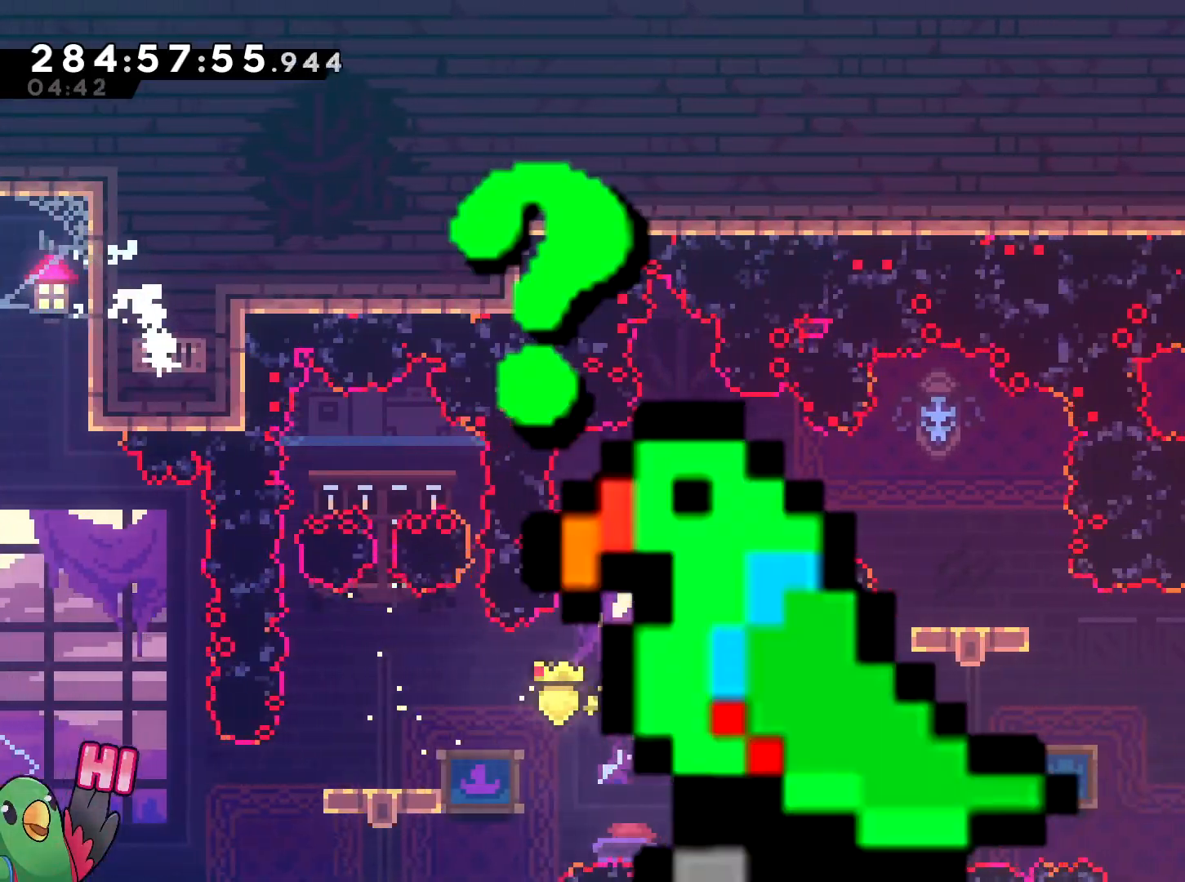
{"buttons": ["L2"], "left_stick": "right", "right_stick": "center", "events": [[67, "Y", "up"], [100, "left_stick", "center"], [234, "left_stick", "right"], [267, "Y", "down"], [434, "Y", "up"], [450, "B", "up"]]}
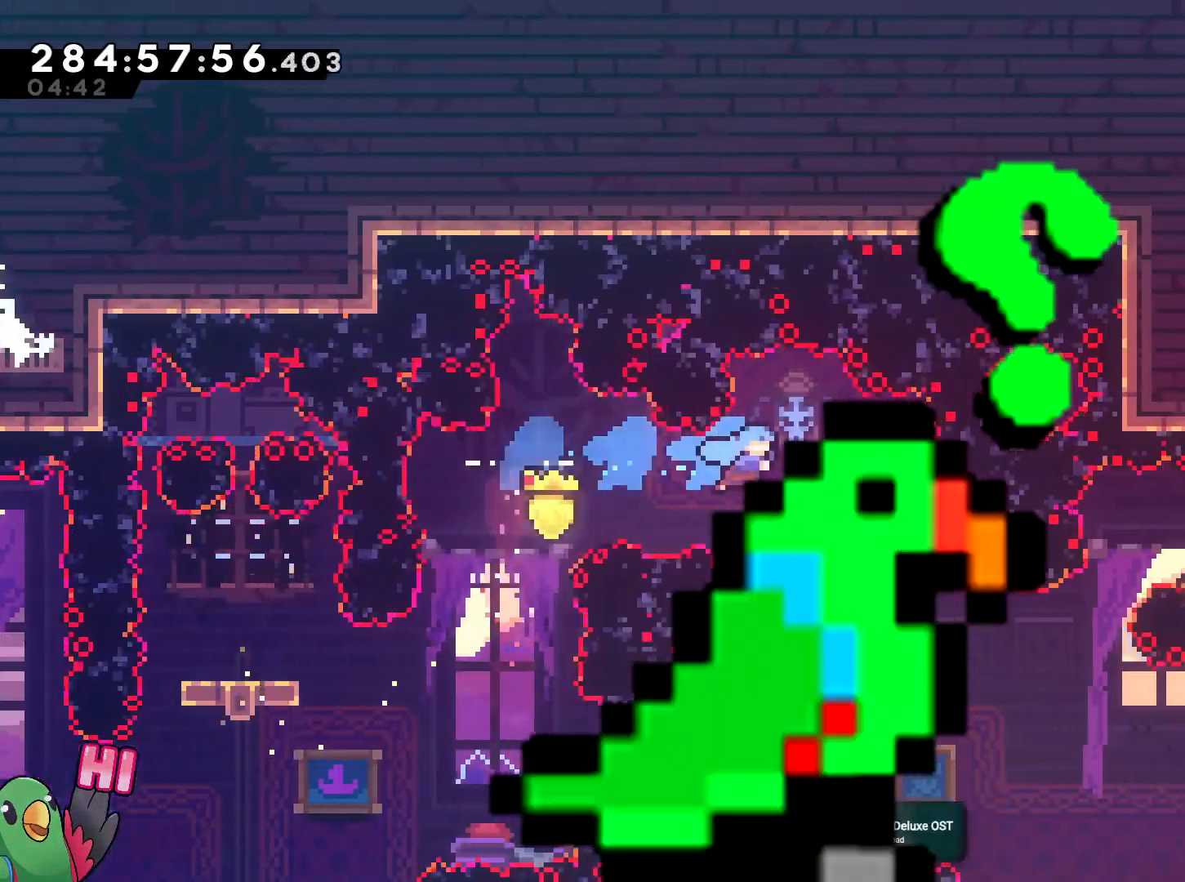
{"buttons": ["X", "L2"], "left_stick": "center", "right_stick": "center", "events": [[34, "left_stick", "center"], [84, "L2", "up"], [151, "R2", "down"], [301, "R2", "up"], [334, "L2", "down"], [351, "R1", "down"], [401, "R1", "up"], [434, "X", "down"]]}
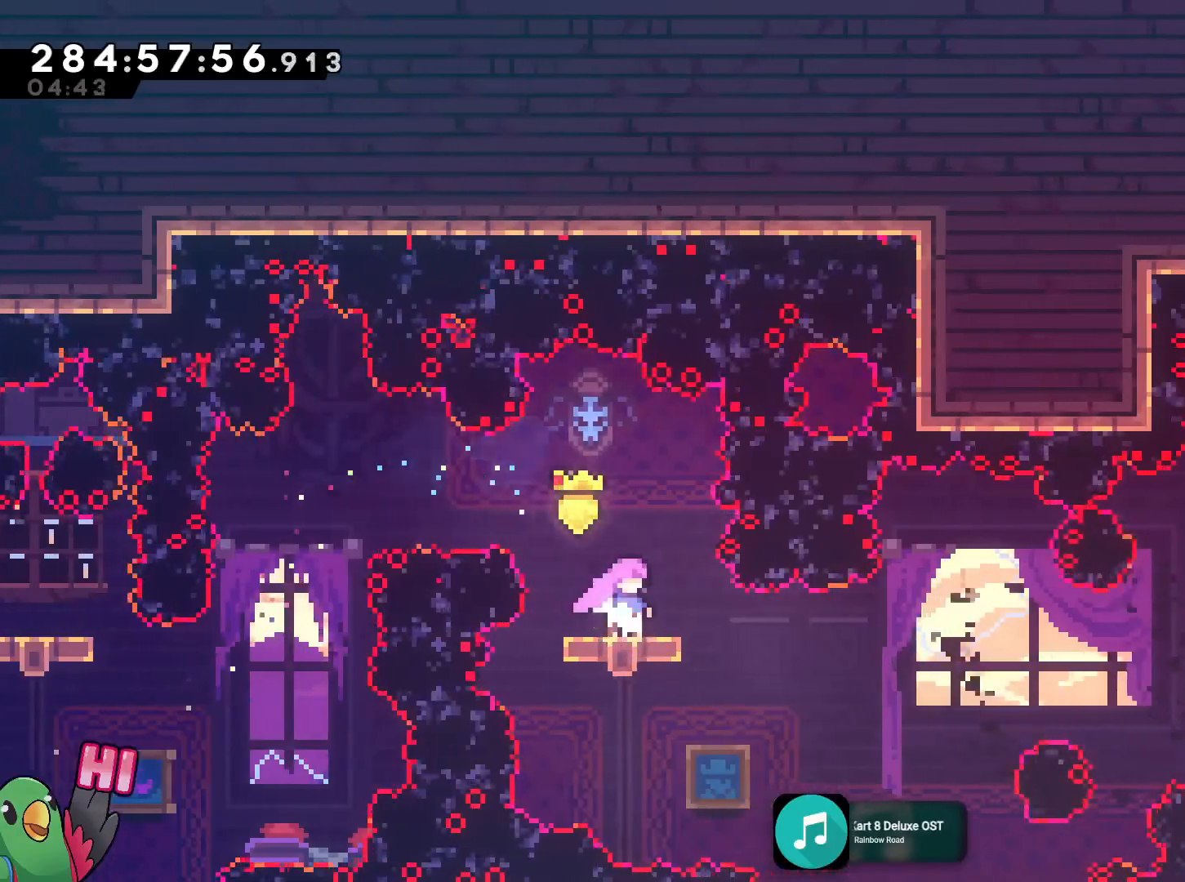
{"buttons": ["L1"], "left_stick": "center", "right_stick": "center"}